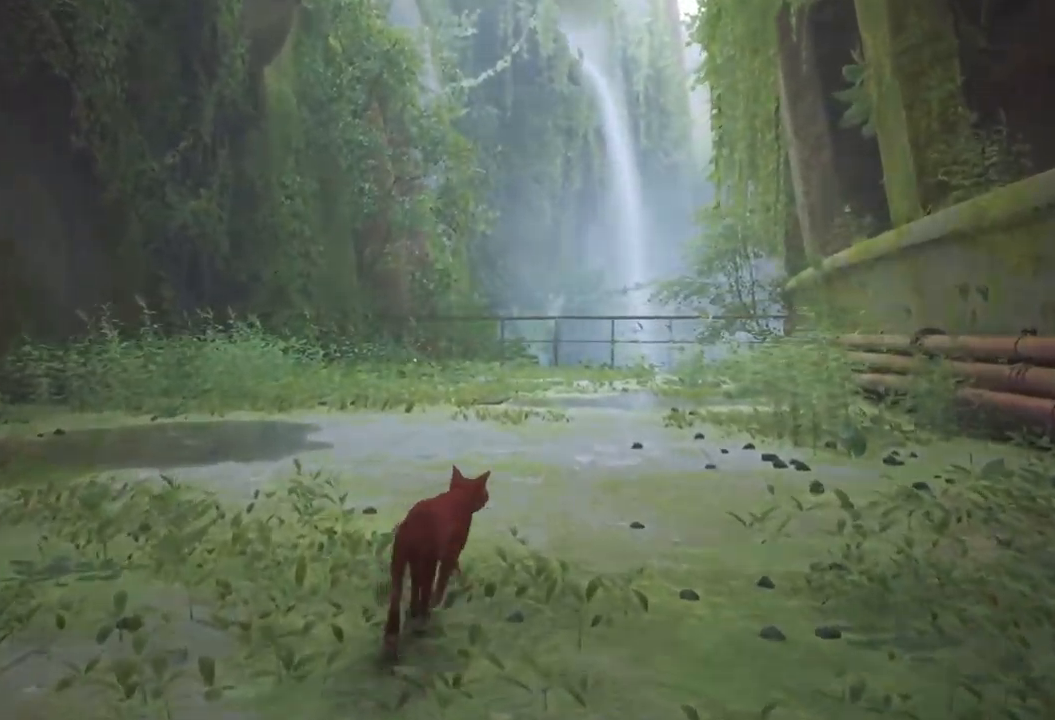
Gameplay with a controller (Xbox layout); each line is a JSON object with the inputs held at the frame after it. "events" lists button and stick changes between this image and that frame as [ms after this image, input, new state], when the widget could be followed in between.
{"buttons": [], "left_stick": "down", "right_stick": "center", "events": []}
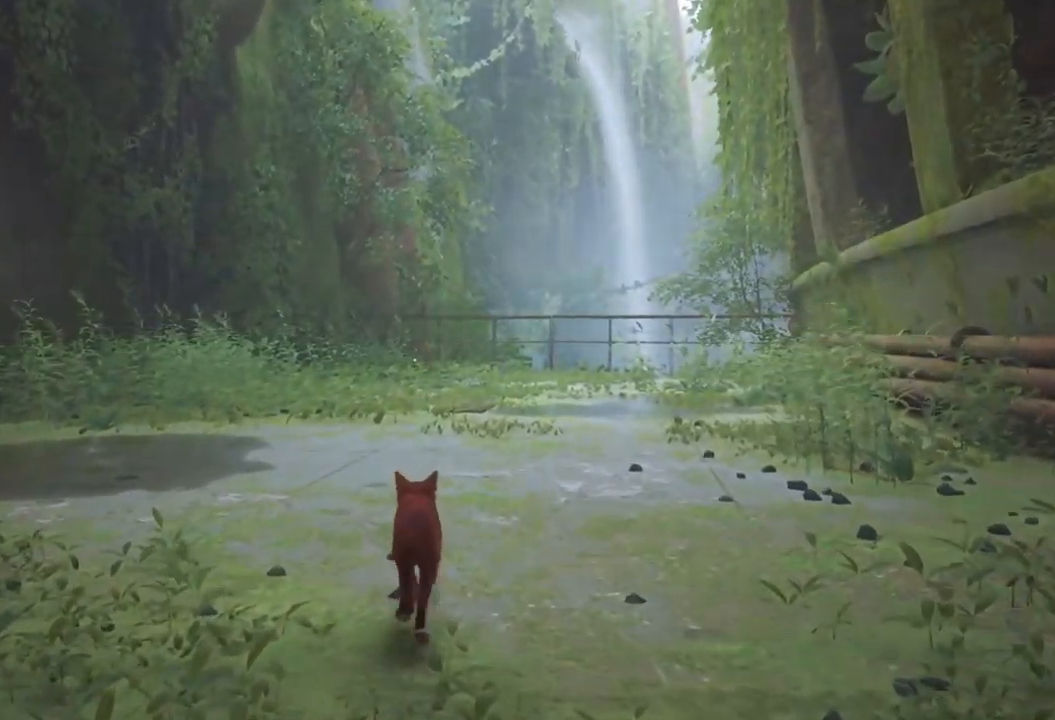
{"buttons": [], "left_stick": "down", "right_stick": "center", "events": []}
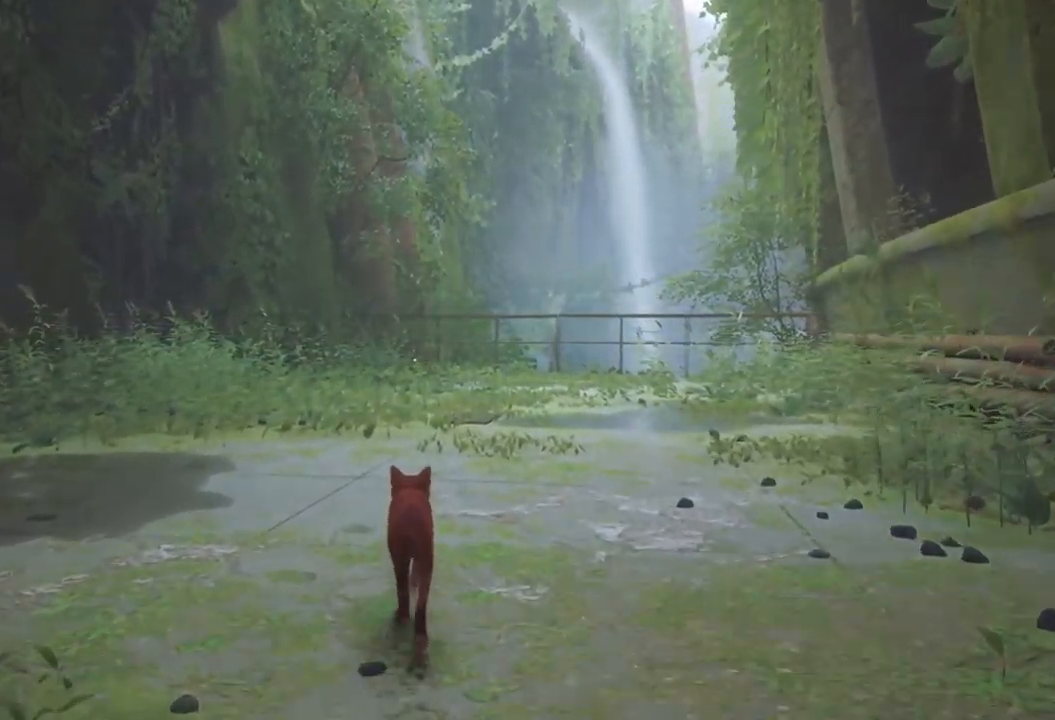
{"buttons": [], "left_stick": "down", "right_stick": "center", "events": []}
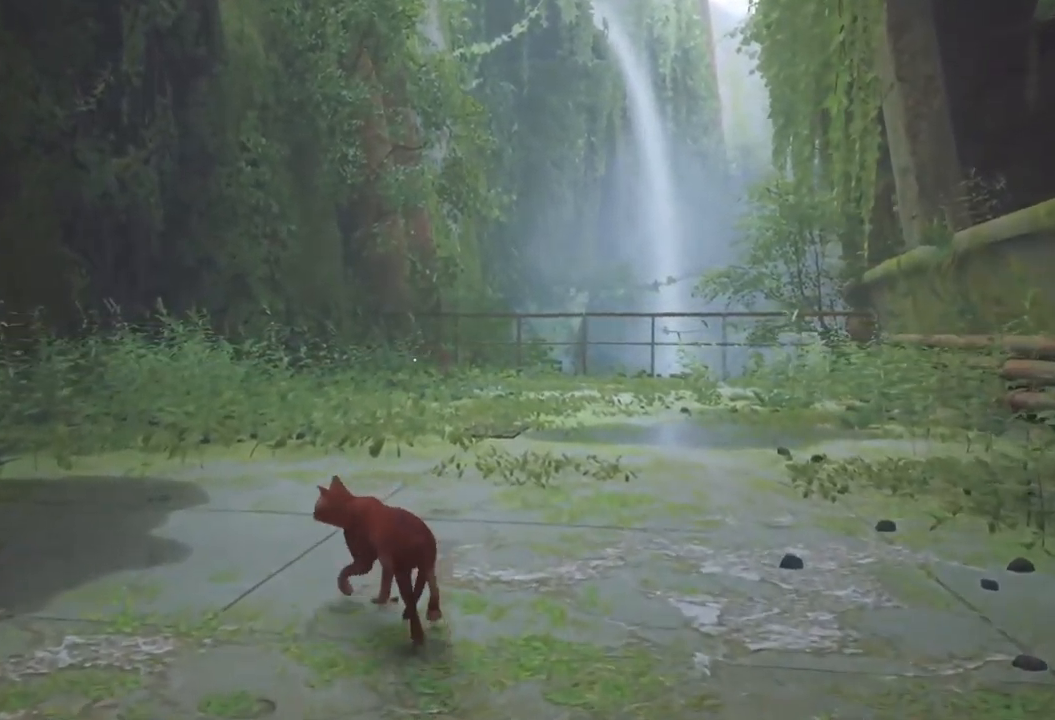
{"buttons": [], "left_stick": "down", "right_stick": "center", "events": []}
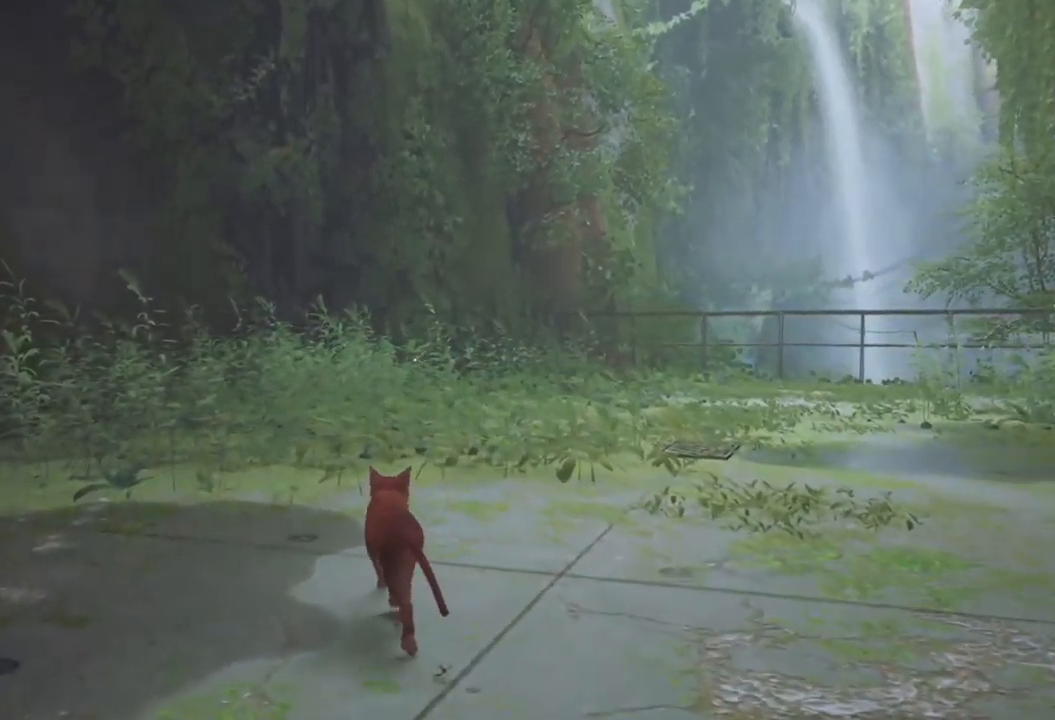
{"buttons": [], "left_stick": "down", "right_stick": "center", "events": []}
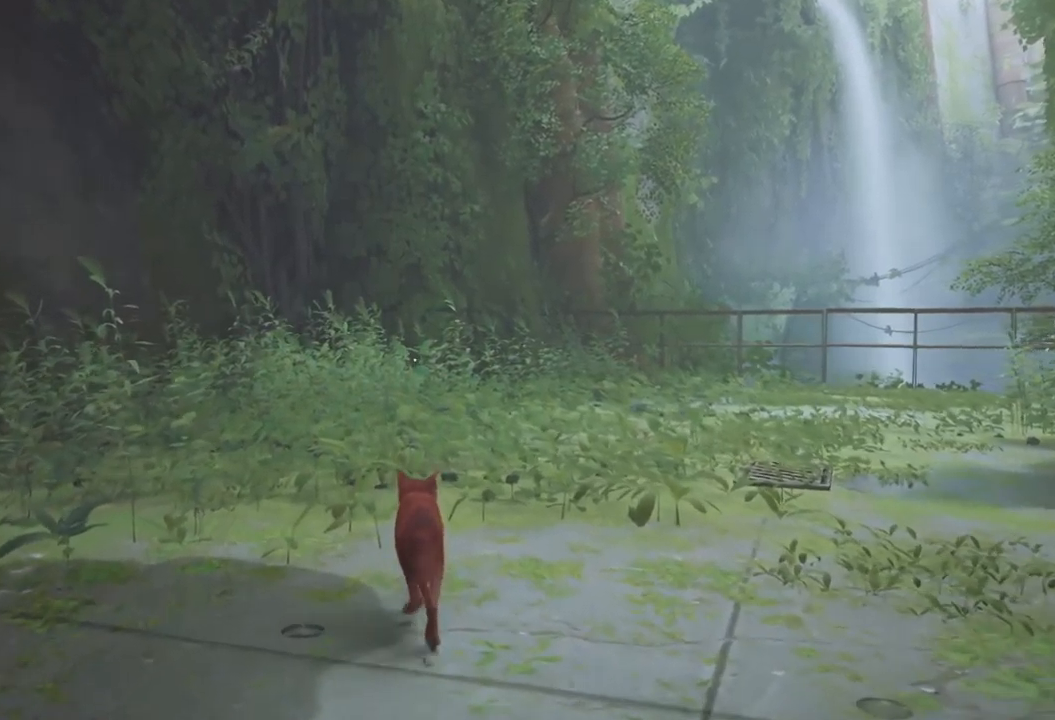
{"buttons": [], "left_stick": "down", "right_stick": "center", "events": []}
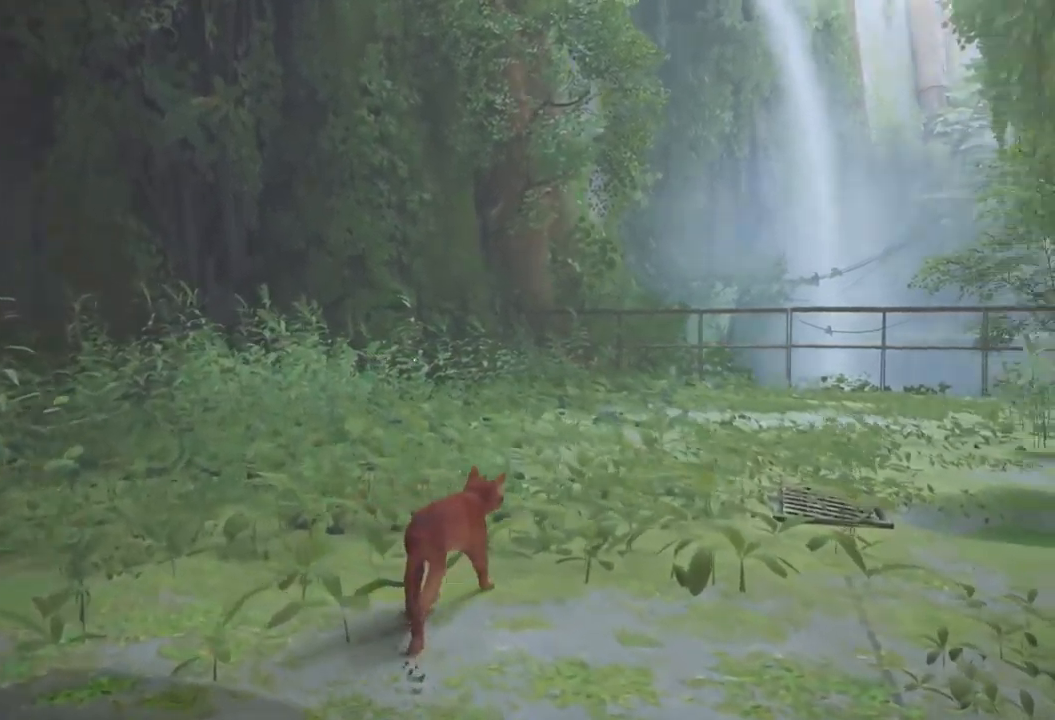
{"buttons": [], "left_stick": "down", "right_stick": "center", "events": []}
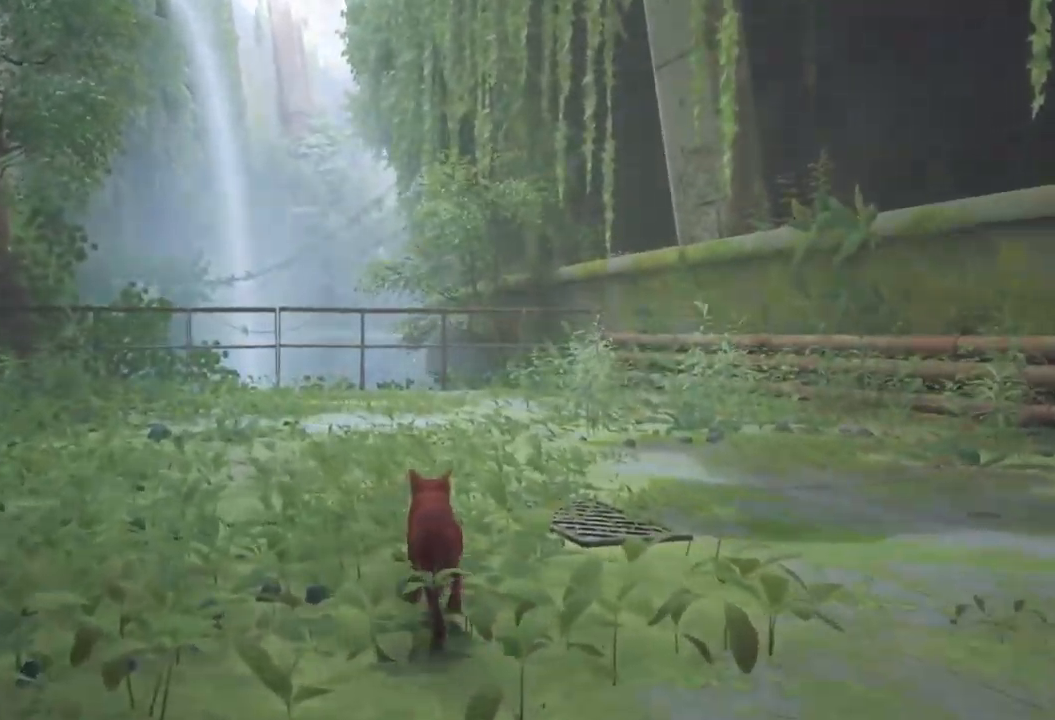
{"buttons": [], "left_stick": "down", "right_stick": "center", "events": []}
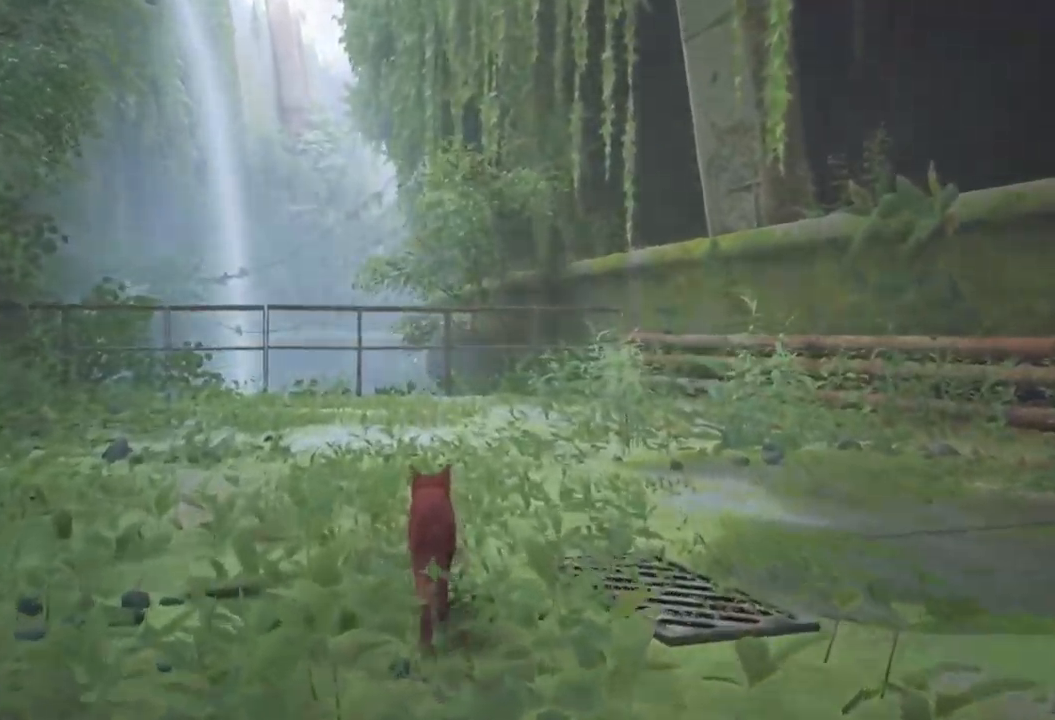
{"buttons": [], "left_stick": "down", "right_stick": "center", "events": []}
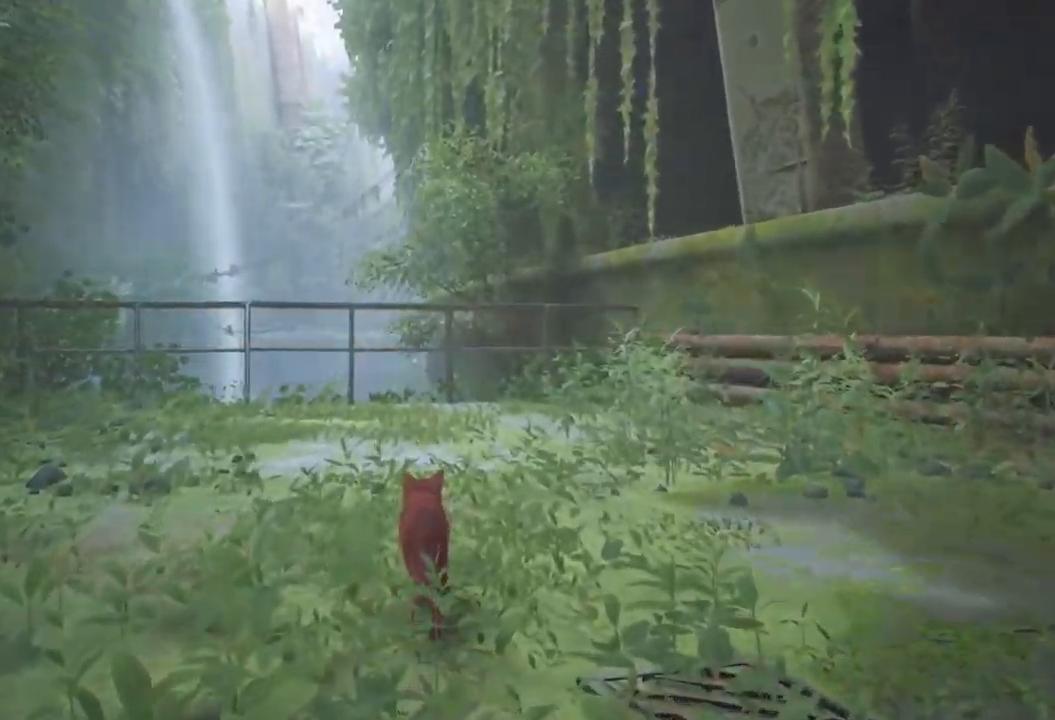
{"buttons": ["B"], "left_stick": "up-right", "right_stick": "center", "events": [[434, "B", "down"], [434, "left_stick", "up-right"]]}
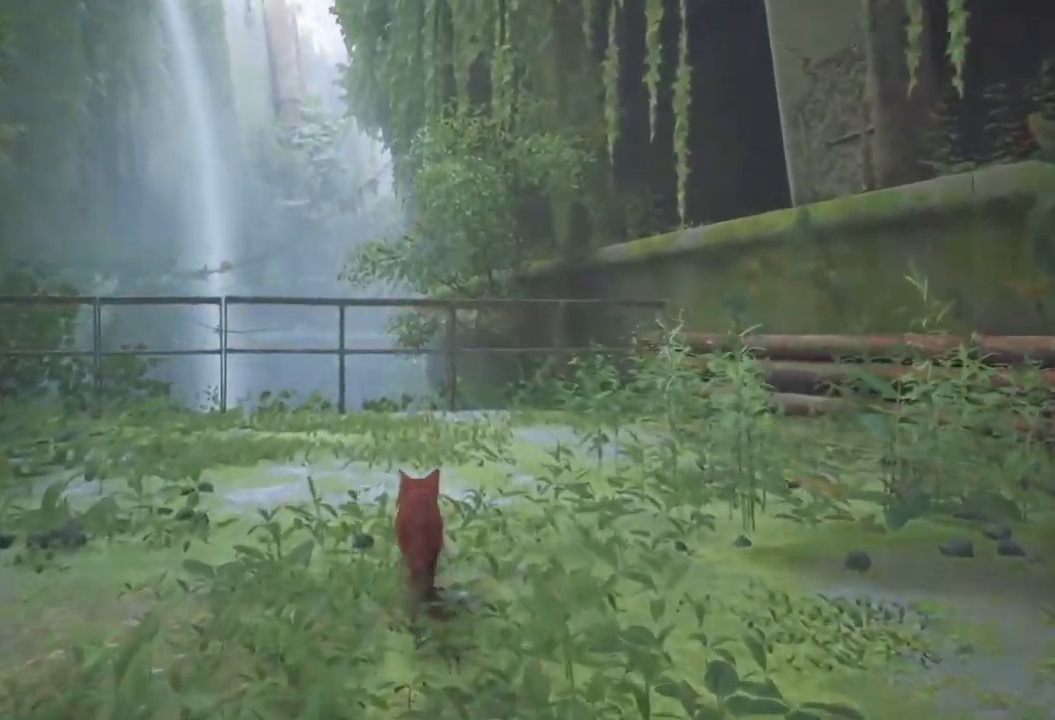
{"buttons": ["B"], "left_stick": "up-right", "right_stick": "center", "events": []}
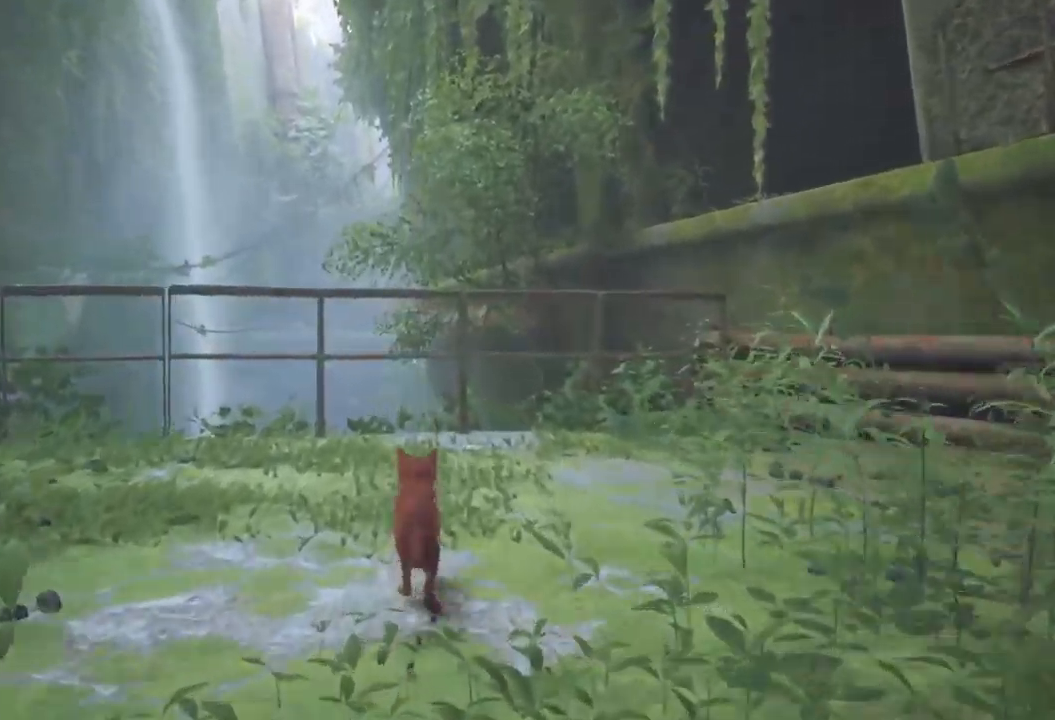
{"buttons": ["B"], "left_stick": "up-right", "right_stick": "center", "events": []}
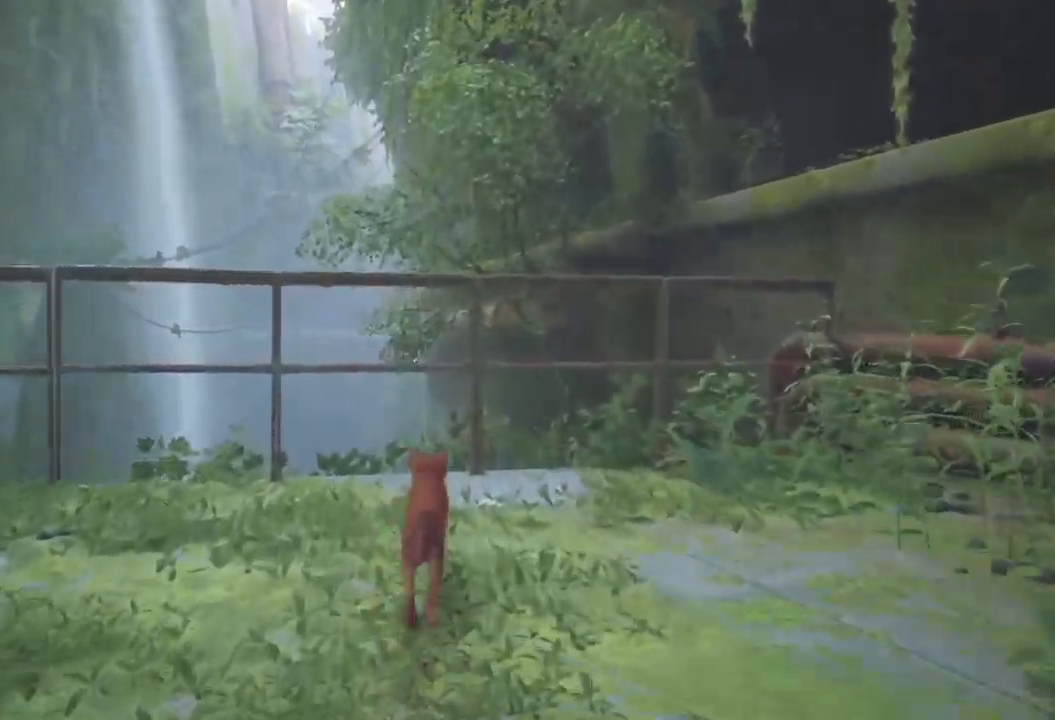
{"buttons": ["B"], "left_stick": "up-right", "right_stick": "center", "events": []}
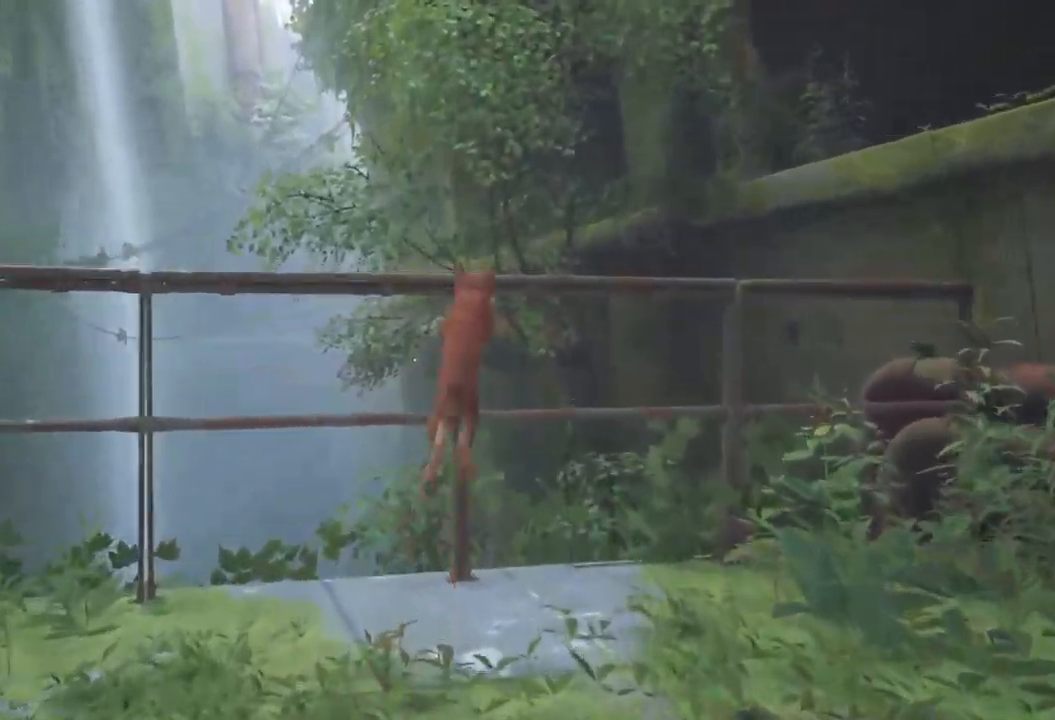
{"buttons": ["B"], "left_stick": "up-right", "right_stick": "center", "events": []}
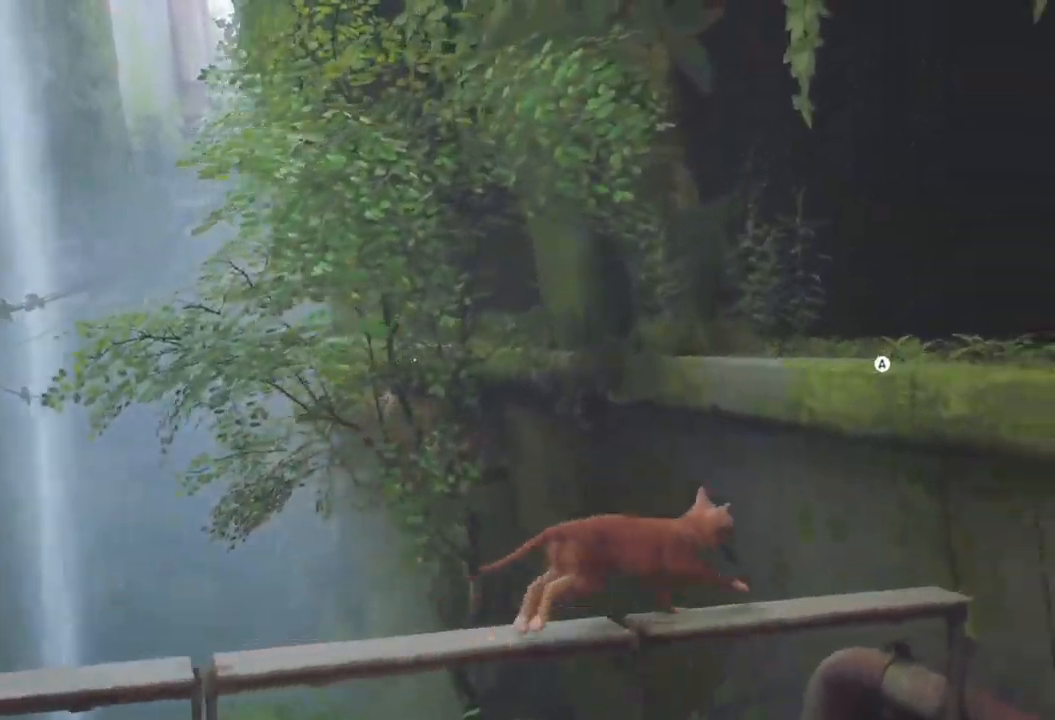
{"buttons": ["B"], "left_stick": "up-right", "right_stick": "center", "events": []}
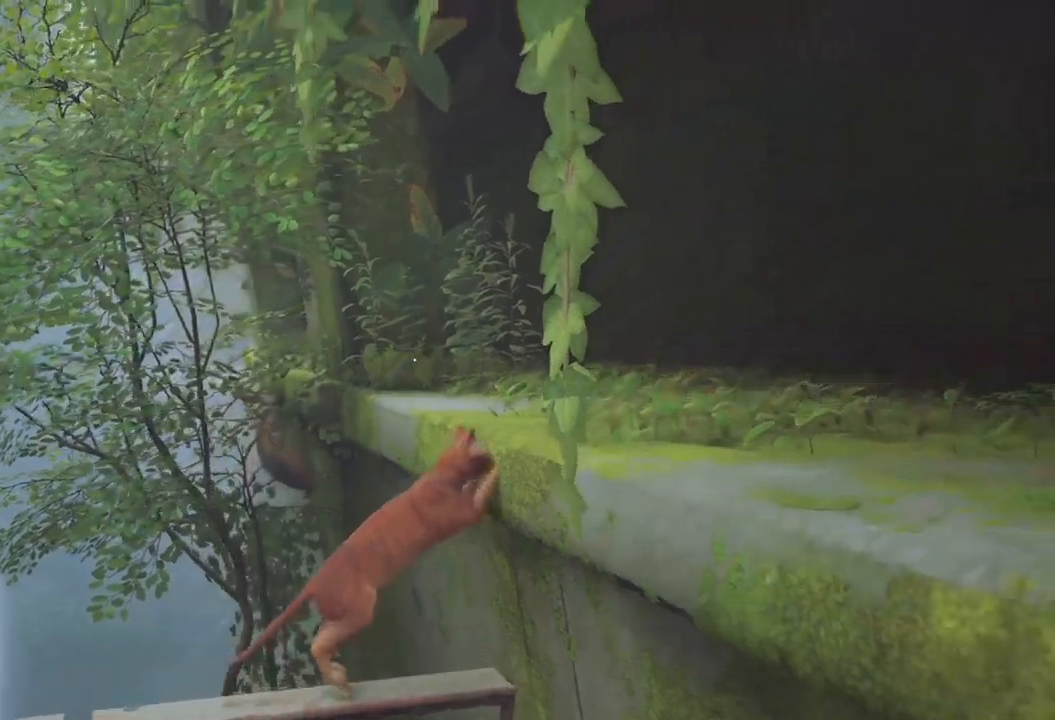
{"buttons": ["B"], "left_stick": "up-right", "right_stick": "center", "events": []}
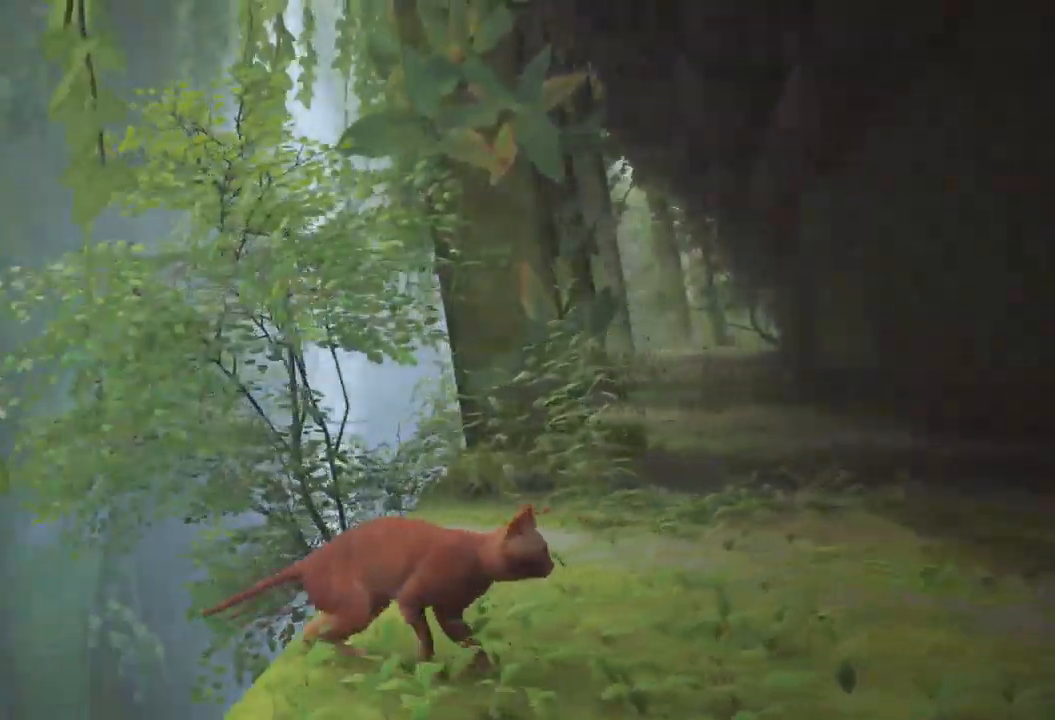
{"buttons": ["B"], "left_stick": "up-right", "right_stick": "center", "events": []}
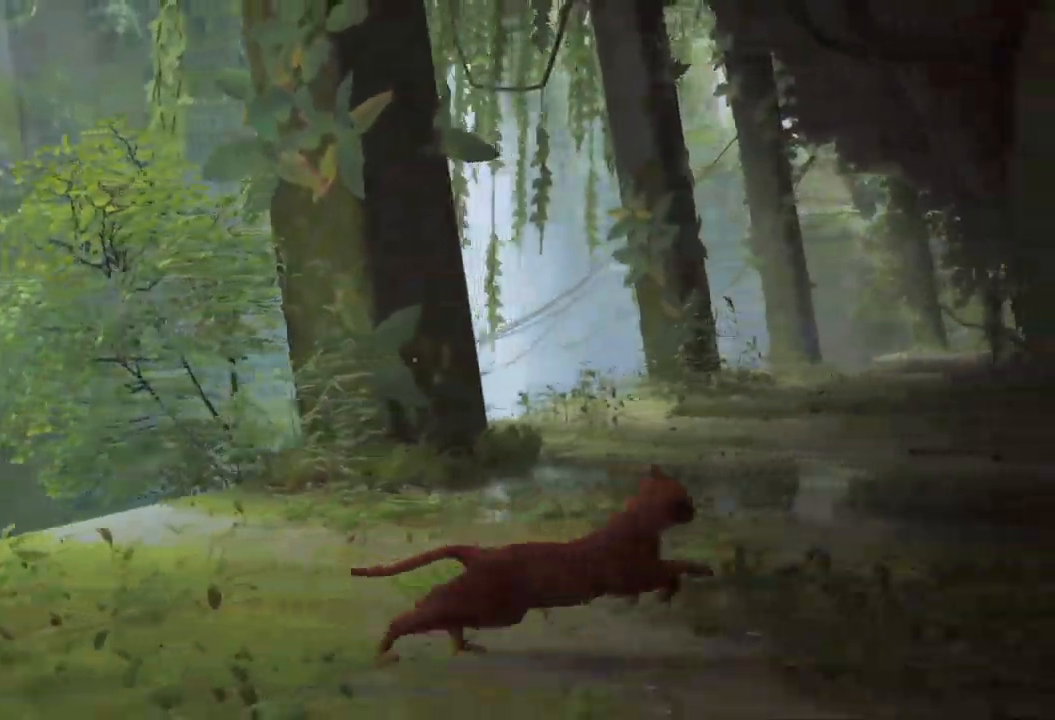
{"buttons": ["B"], "left_stick": "up-right", "right_stick": "center", "events": []}
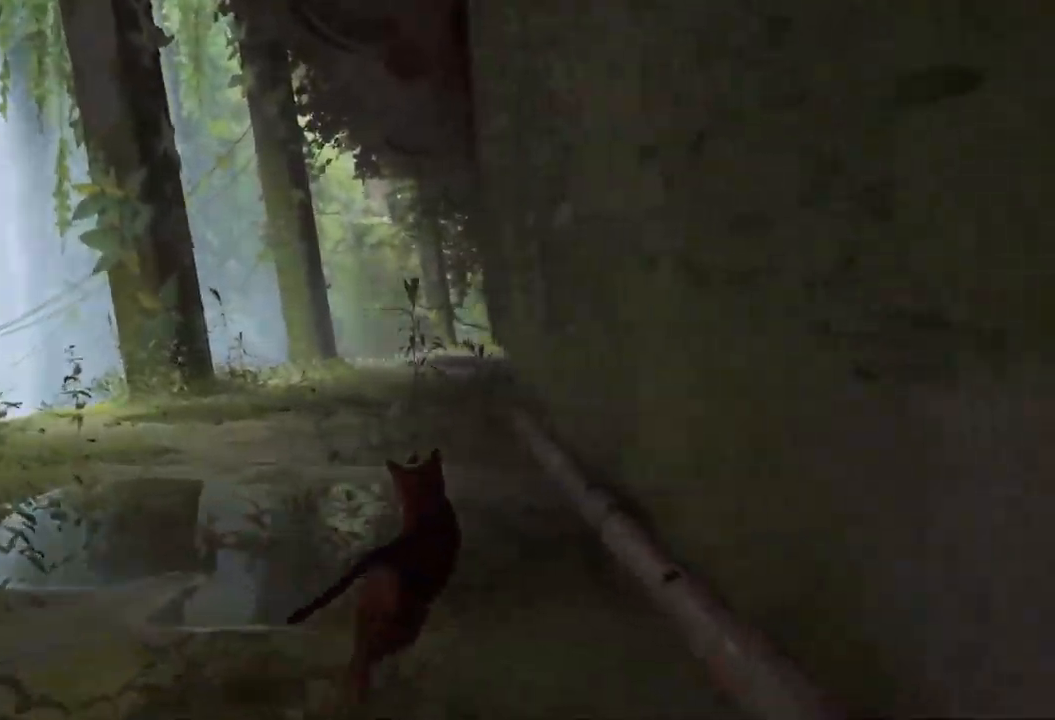
{"buttons": ["B"], "left_stick": "up-right", "right_stick": "center", "events": []}
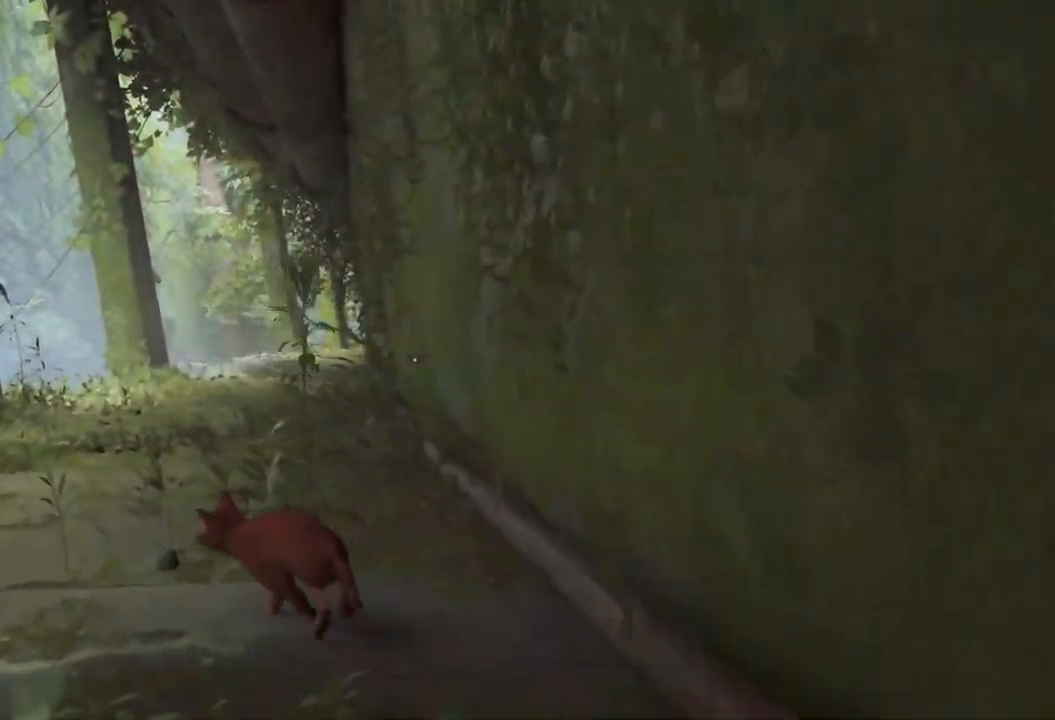
{"buttons": ["B"], "left_stick": "up-right", "right_stick": "center", "events": []}
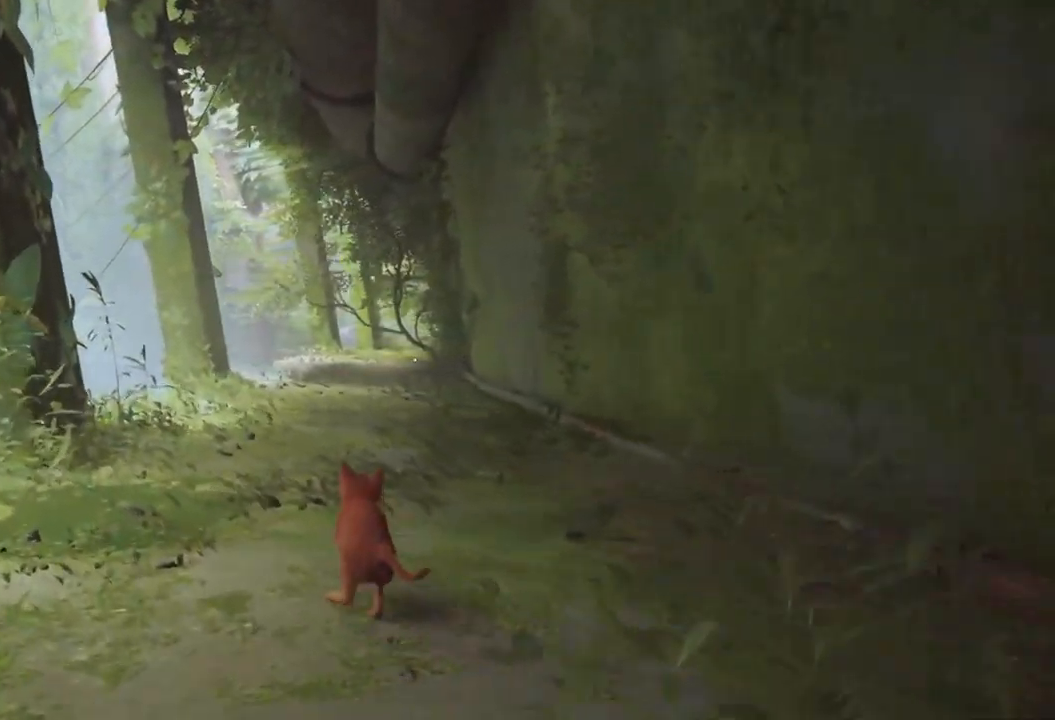
{"buttons": ["B"], "left_stick": "up-right", "right_stick": "center", "events": []}
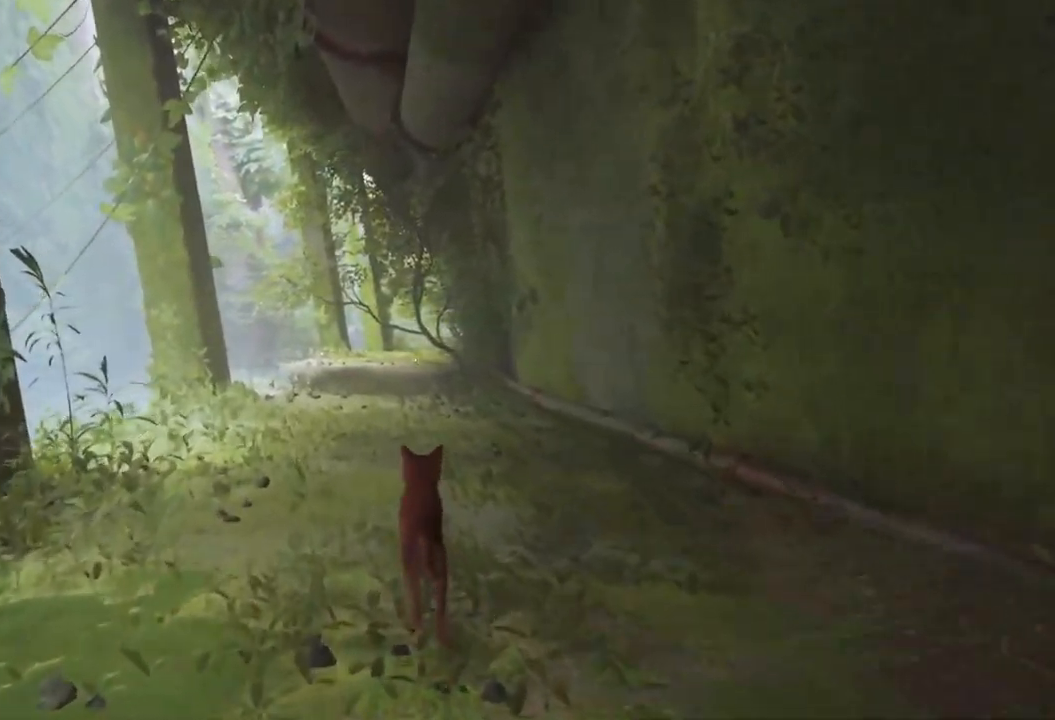
{"buttons": ["B"], "left_stick": "up-right", "right_stick": "center", "events": []}
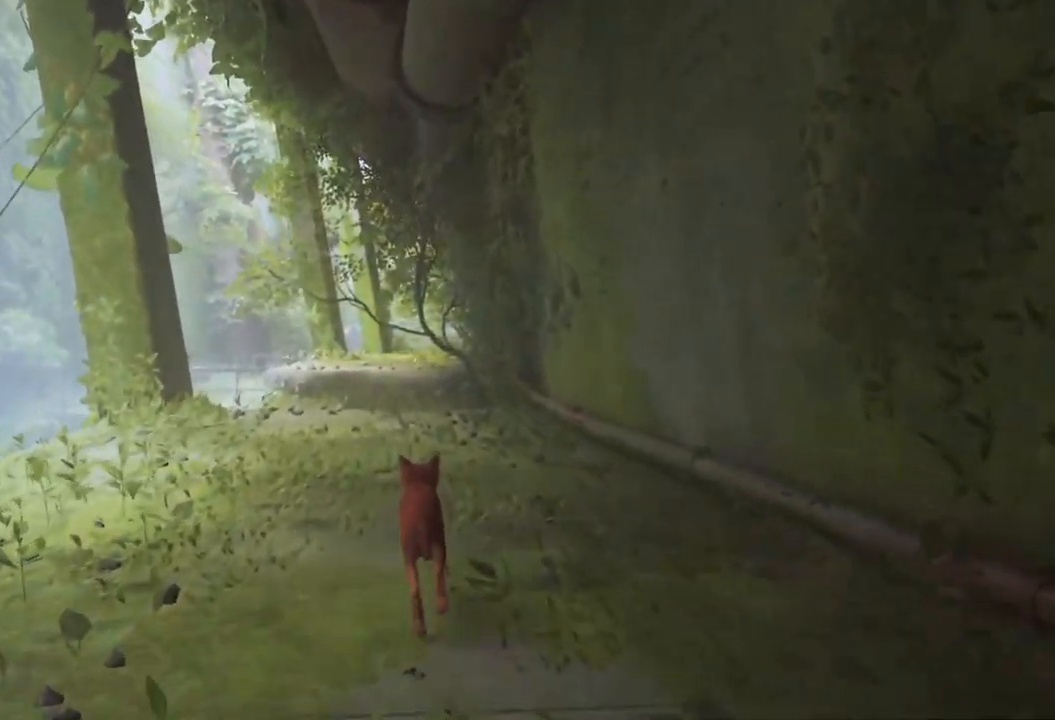
{"buttons": ["B"], "left_stick": "up-right", "right_stick": "center", "events": []}
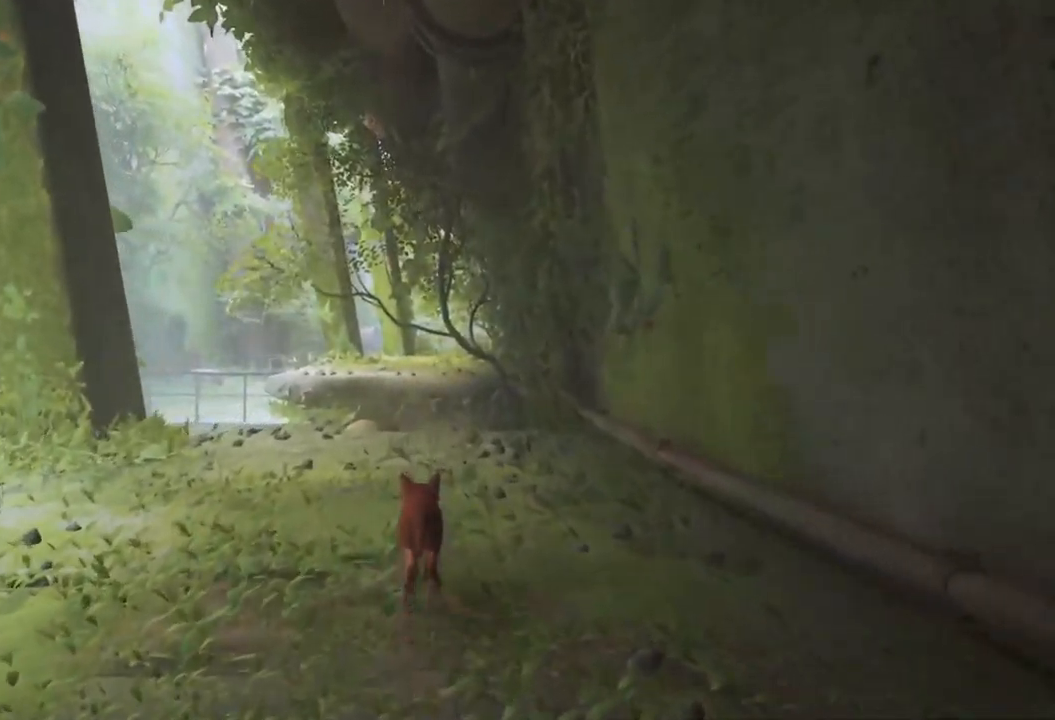
{"buttons": ["B"], "left_stick": "up-right", "right_stick": "center", "events": []}
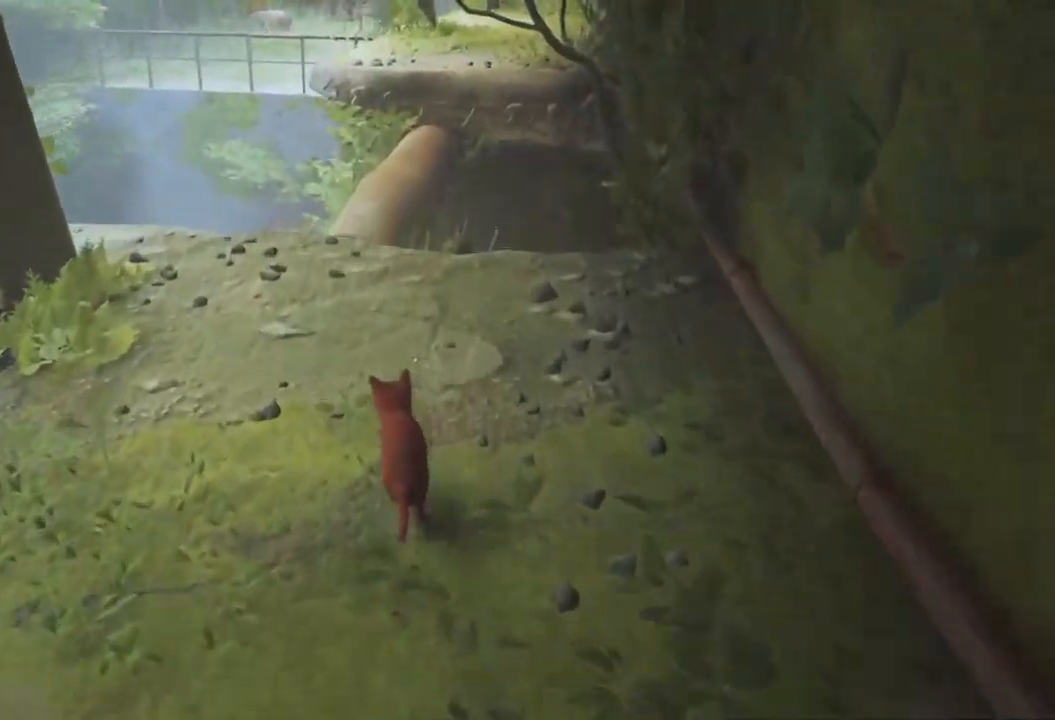
{"buttons": ["B"], "left_stick": "up-right", "right_stick": "center", "events": []}
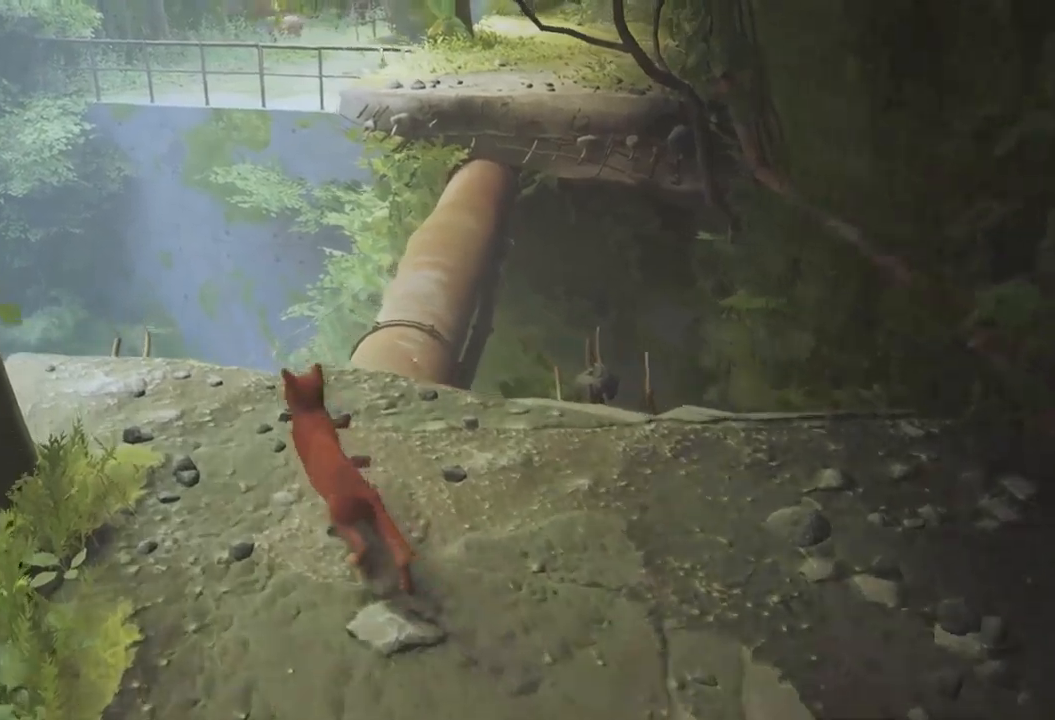
{"buttons": ["R2"], "left_stick": "right", "right_stick": "left", "events": [[34, "B", "up"], [34, "R2", "down"], [34, "left_stick", "right"], [34, "right_stick", "left"]]}
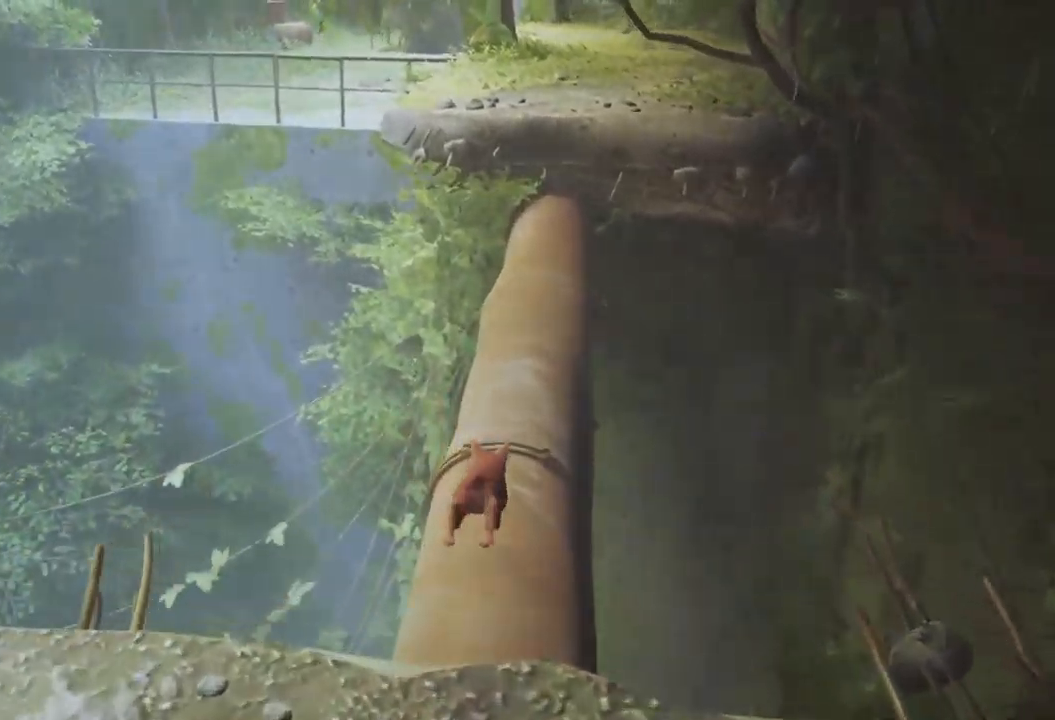
{"buttons": ["R2"], "left_stick": "right", "right_stick": "left", "events": []}
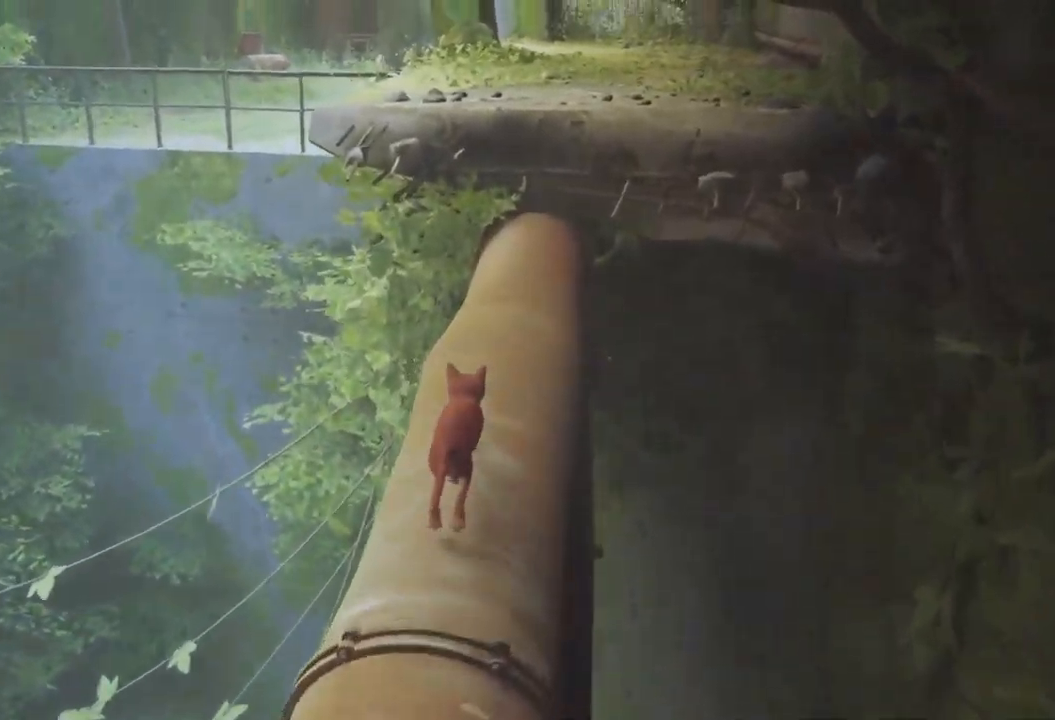
{"buttons": ["R2"], "left_stick": "right", "right_stick": "left", "events": []}
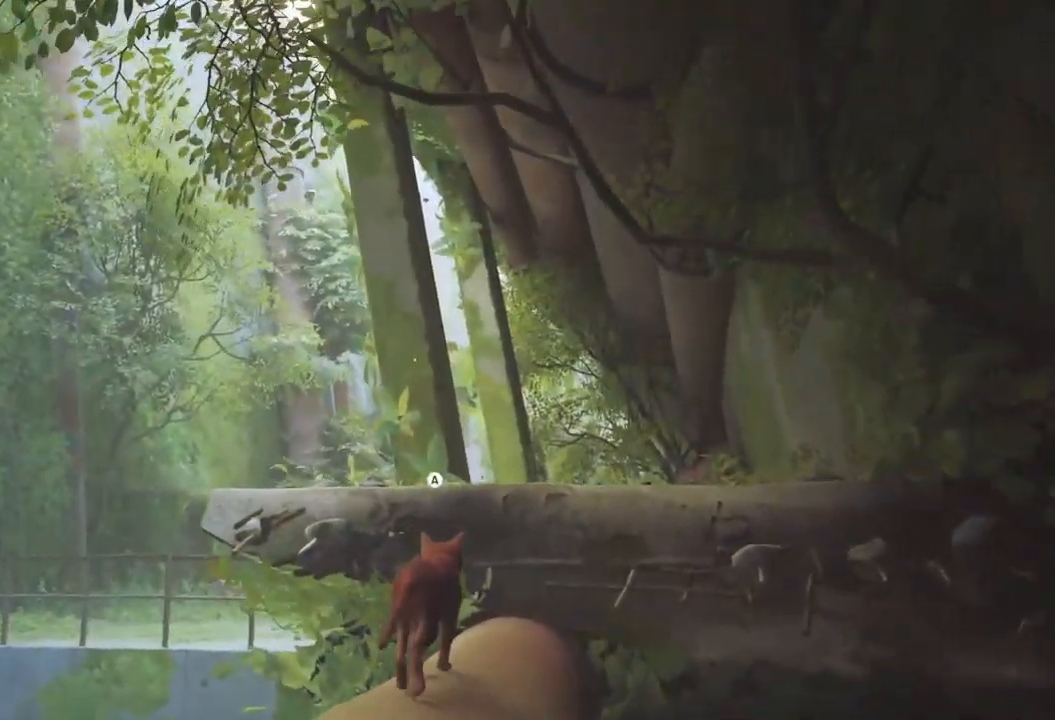
{"buttons": ["R2"], "left_stick": "right", "right_stick": "left", "events": []}